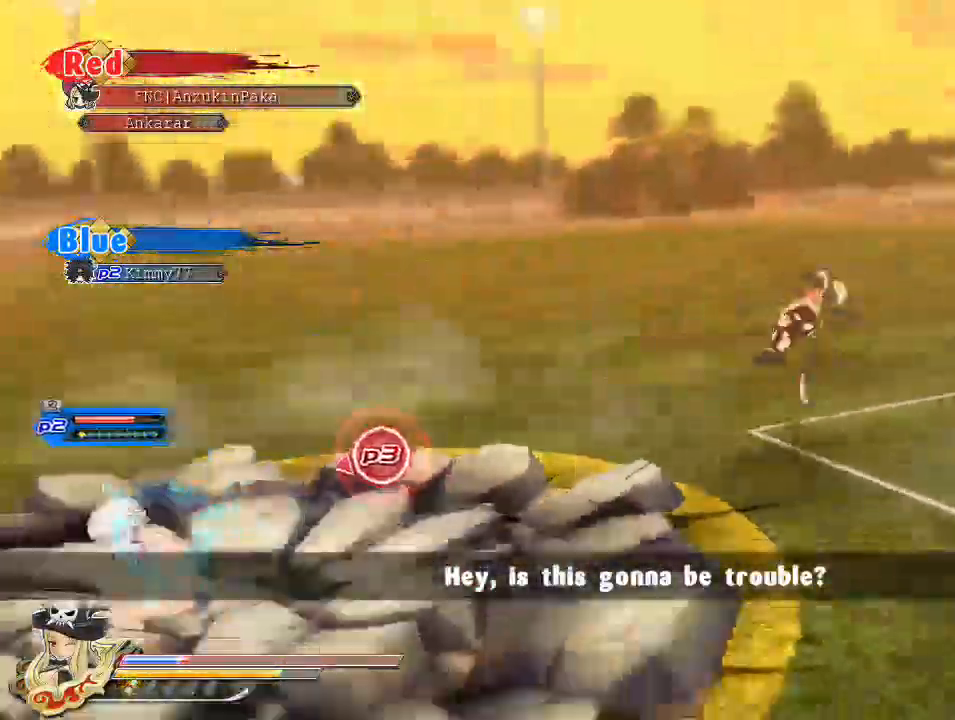
Gameplay with a controller (PlayStation layout); each line is a JSON object with the inputs held at the frame after it. "events" lists button and stick changes between this image and that frame as [ms after this image, input, new state], when the widget could be followed in between. Not read: HOME.
{"buttons": [], "left_stick": "center", "right_stick": "center", "events": []}
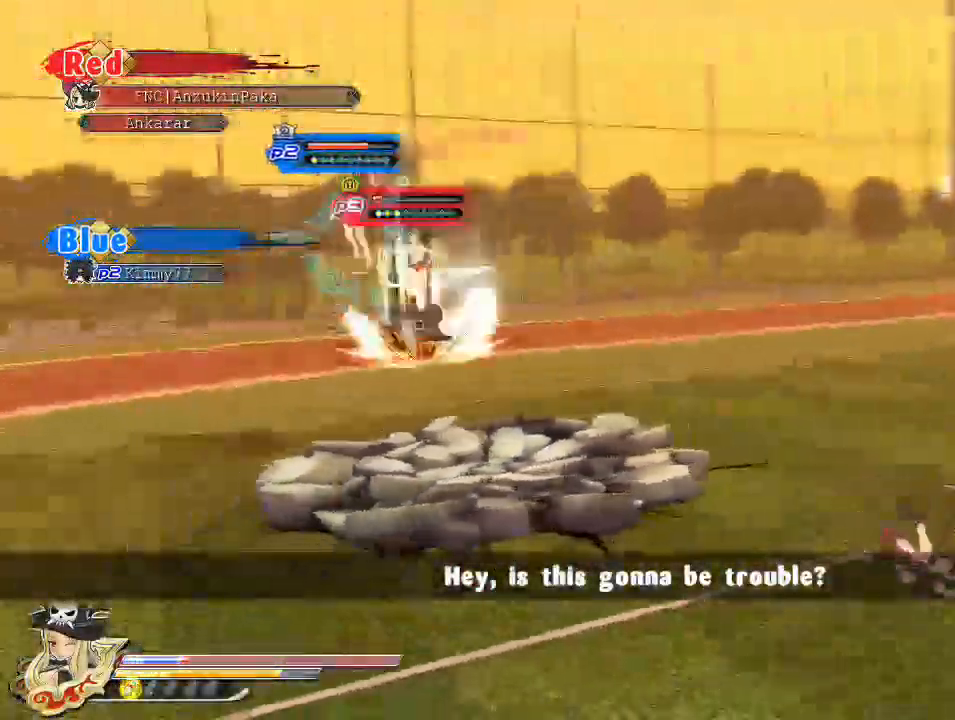
{"buttons": ["R1"], "left_stick": "up", "right_stick": "center", "events": [[150, "CROSS", "down"], [217, "CROSS", "up"], [333, "R1", "down"], [350, "left_stick", "up"]]}
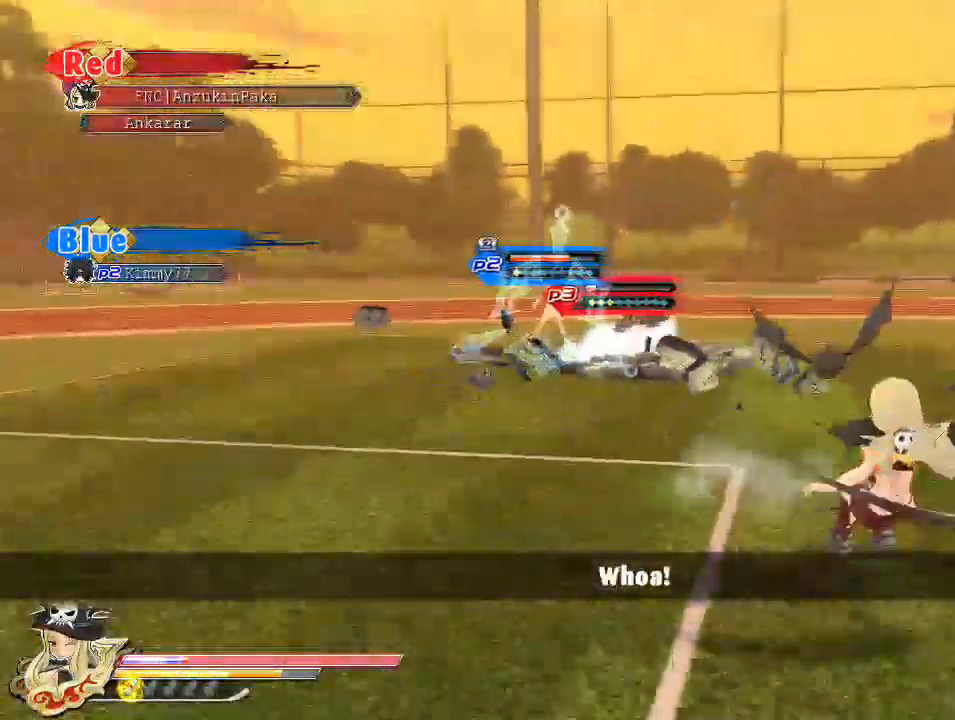
{"buttons": ["CIRCLE"], "left_stick": "up", "right_stick": "center", "events": [[167, "R1", "up"], [400, "CIRCLE", "down"]]}
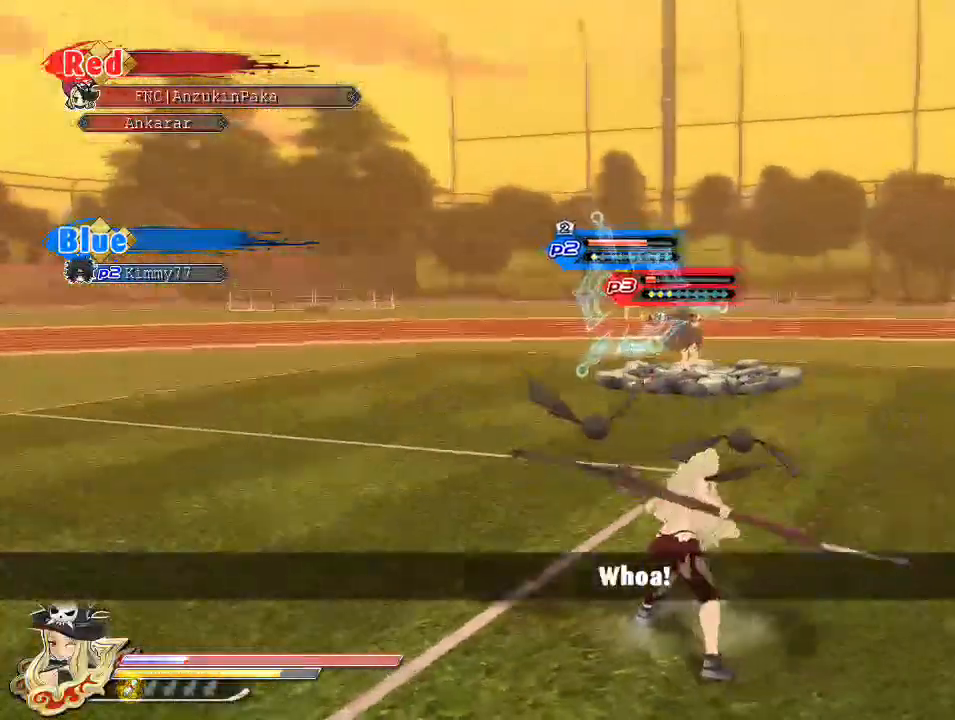
{"buttons": ["TRIANGLE"], "left_stick": "up", "right_stick": "center", "events": [[400, "CIRCLE", "up"], [483, "TRIANGLE", "down"]]}
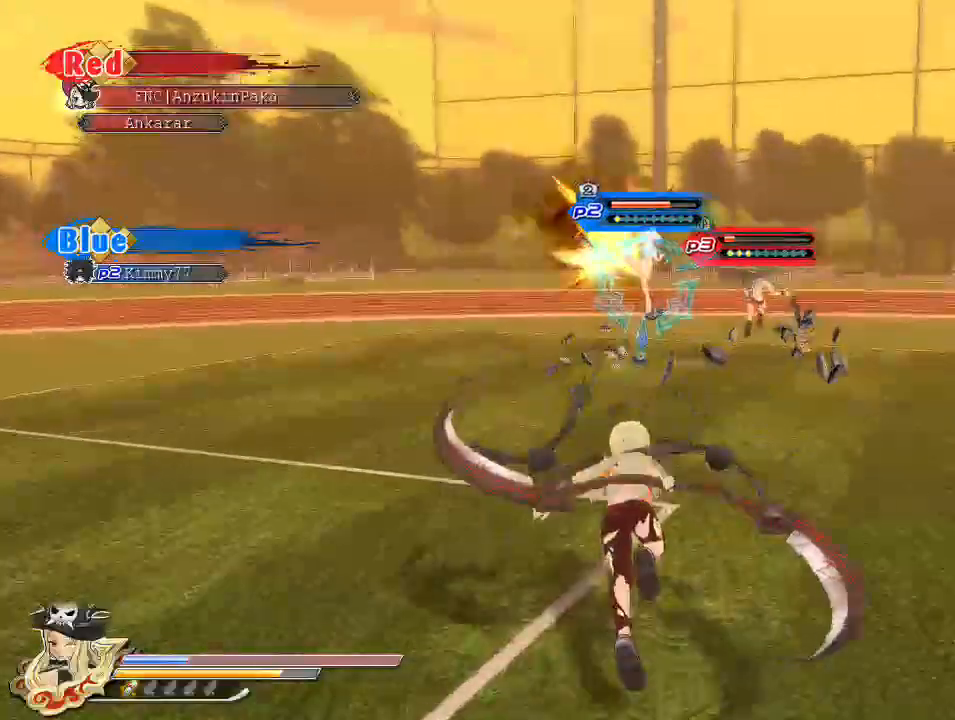
{"buttons": ["TRIANGLE"], "left_stick": "center", "right_stick": "center", "events": [[17, "left_stick", "center"]]}
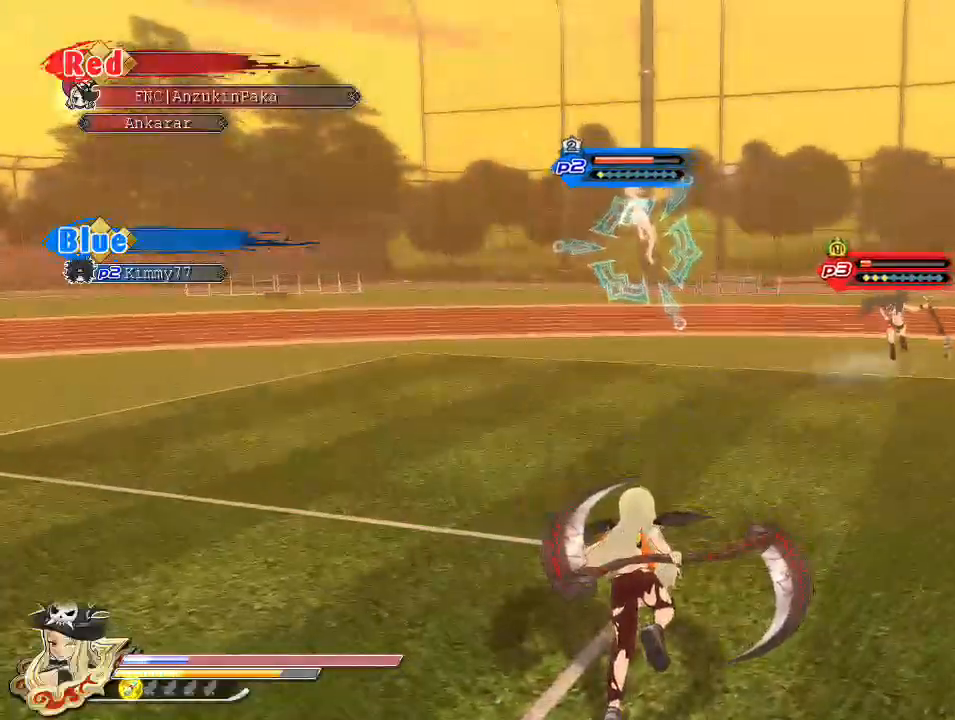
{"buttons": [], "left_stick": "center", "right_stick": "center", "events": [[250, "TRIANGLE", "up"]]}
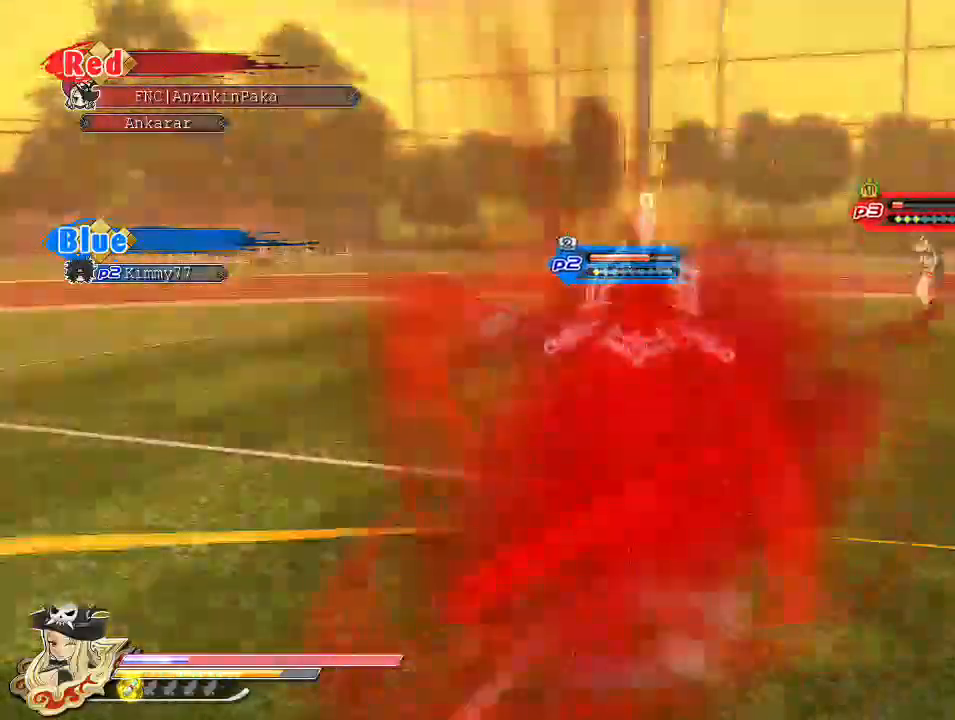
{"buttons": [], "left_stick": "center", "right_stick": "center", "events": [[83, "right_stick", "down-left"], [267, "right_stick", "center"]]}
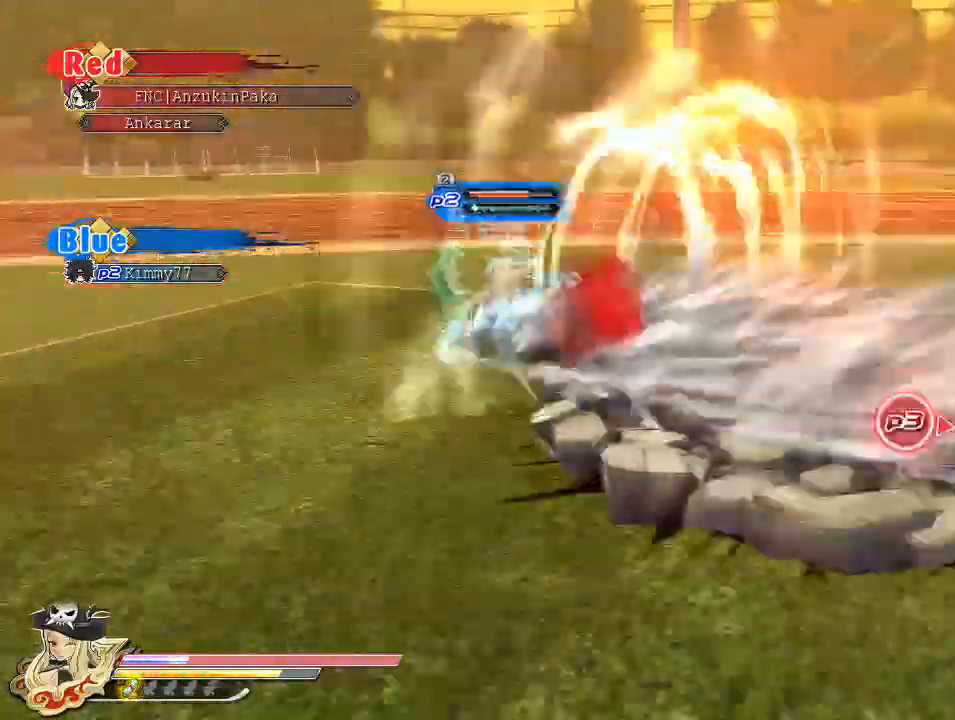
{"buttons": [], "left_stick": "center", "right_stick": "center", "events": []}
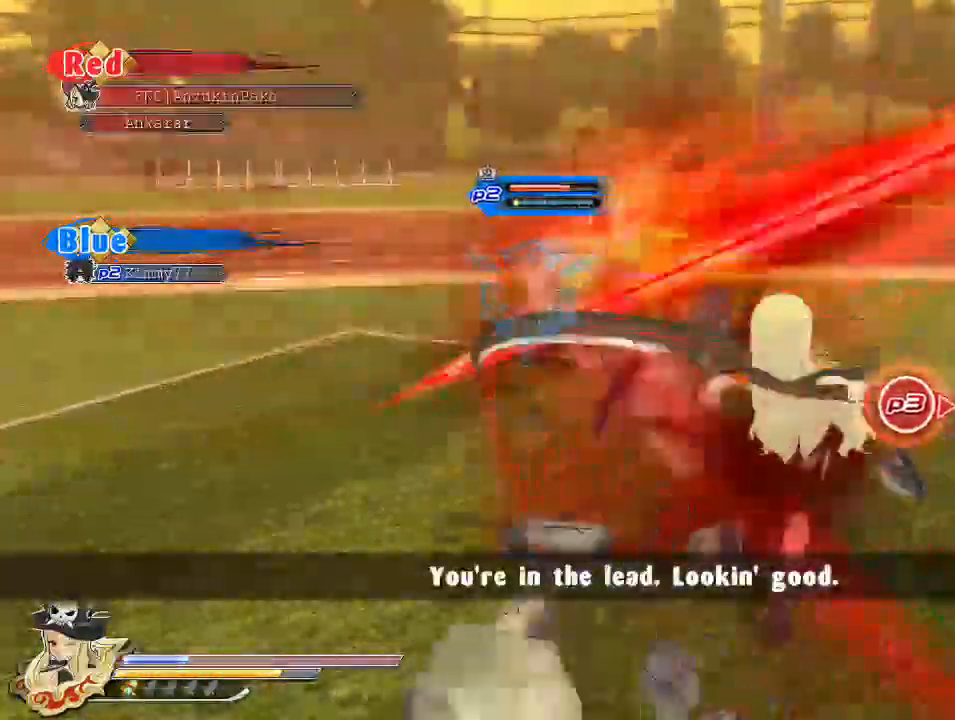
{"buttons": [], "left_stick": "down", "right_stick": "center", "events": [[117, "left_stick", "down-right"], [250, "left_stick", "down"]]}
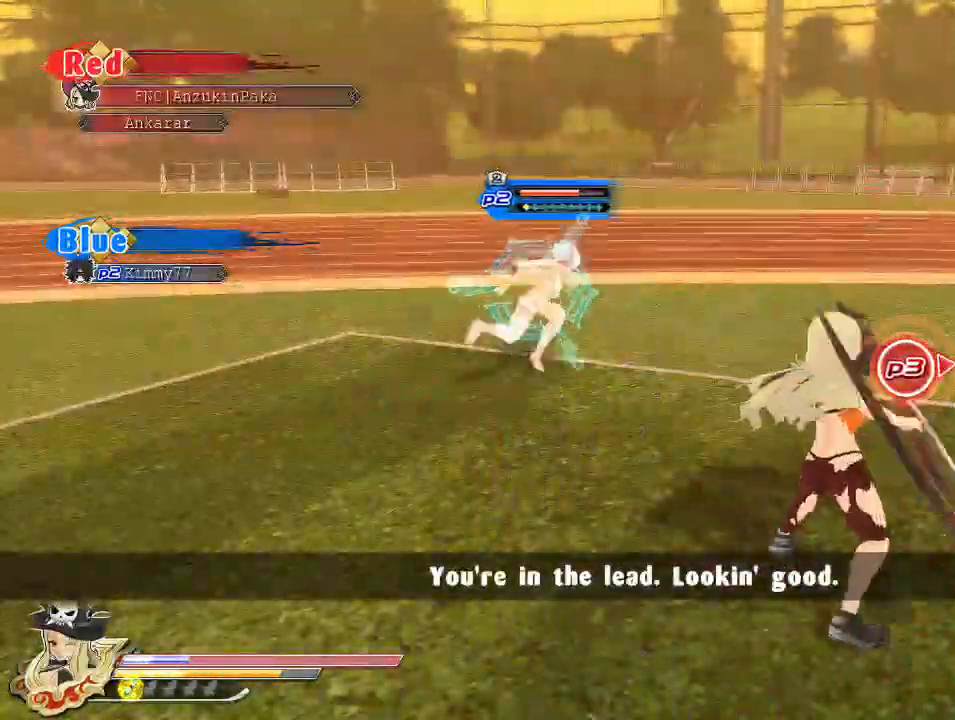
{"buttons": ["CIRCLE"], "left_stick": "down-left", "right_stick": "center", "events": [[100, "CIRCLE", "down"], [433, "left_stick", "down-left"]]}
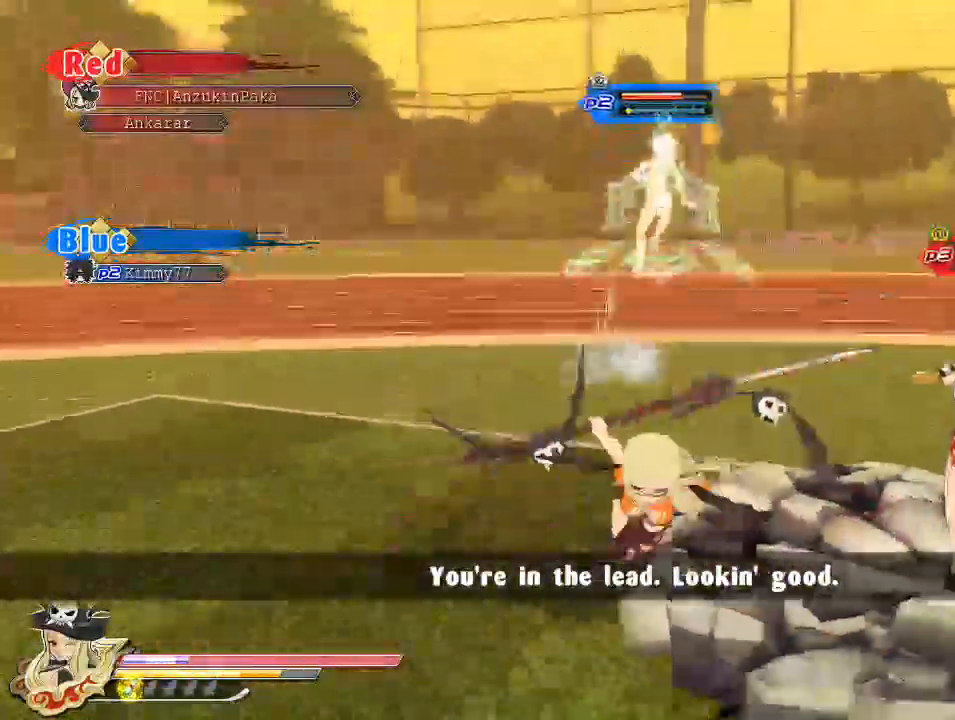
{"buttons": [], "left_stick": "left", "right_stick": "center", "events": [[67, "left_stick", "left"], [467, "CIRCLE", "up"]]}
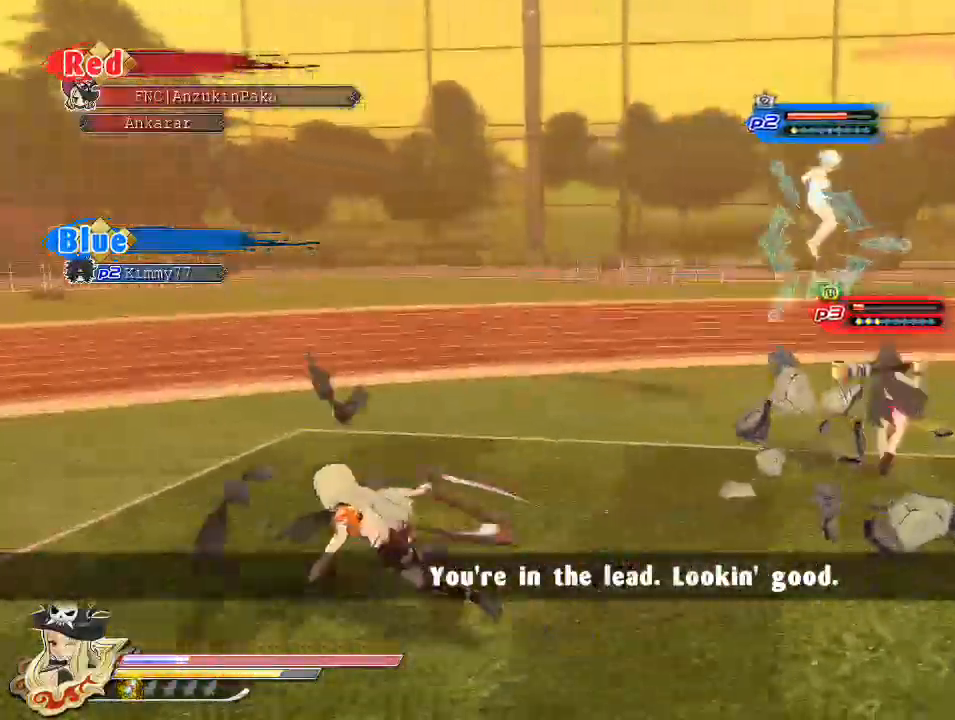
{"buttons": [], "left_stick": "center", "right_stick": "center", "events": [[17, "CIRCLE", "down"], [67, "CIRCLE", "up"], [200, "SQUARE", "down"], [283, "left_stick", "center"], [317, "SQUARE", "up"]]}
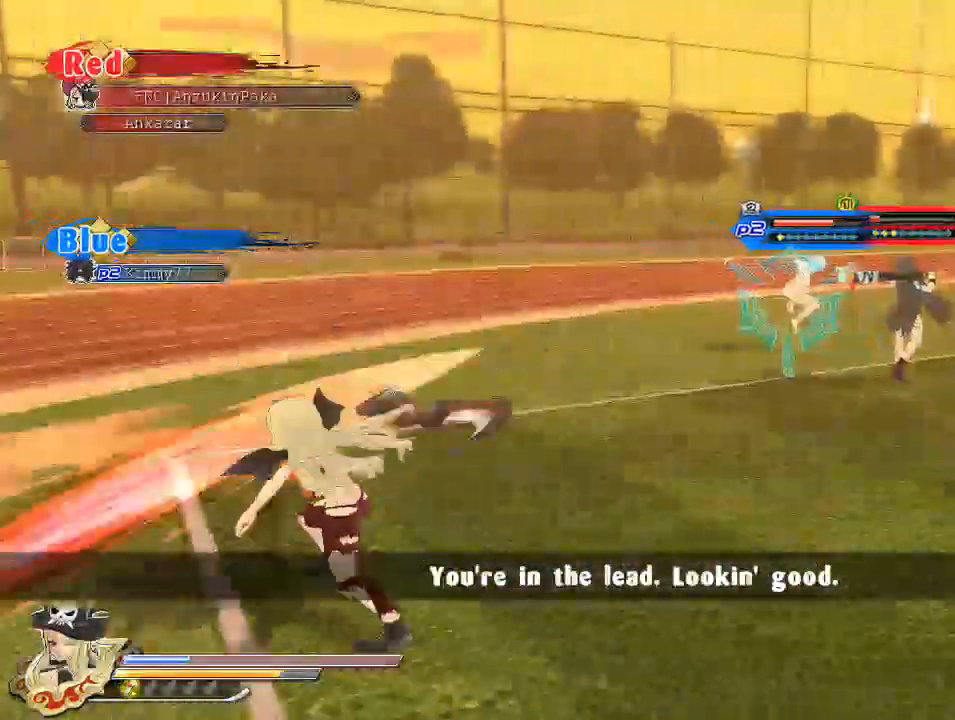
{"buttons": ["SQUARE"], "left_stick": "center", "right_stick": "center", "events": [[267, "SQUARE", "down"]]}
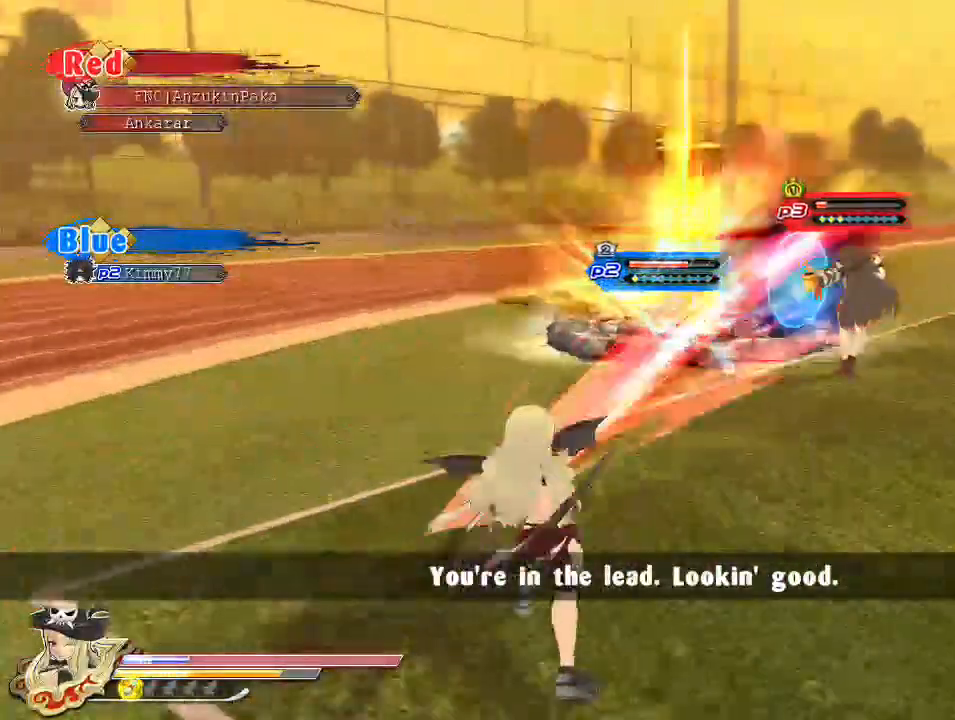
{"buttons": ["SQUARE"], "left_stick": "center", "right_stick": "center", "events": [[17, "SQUARE", "up"], [383, "SQUARE", "down"]]}
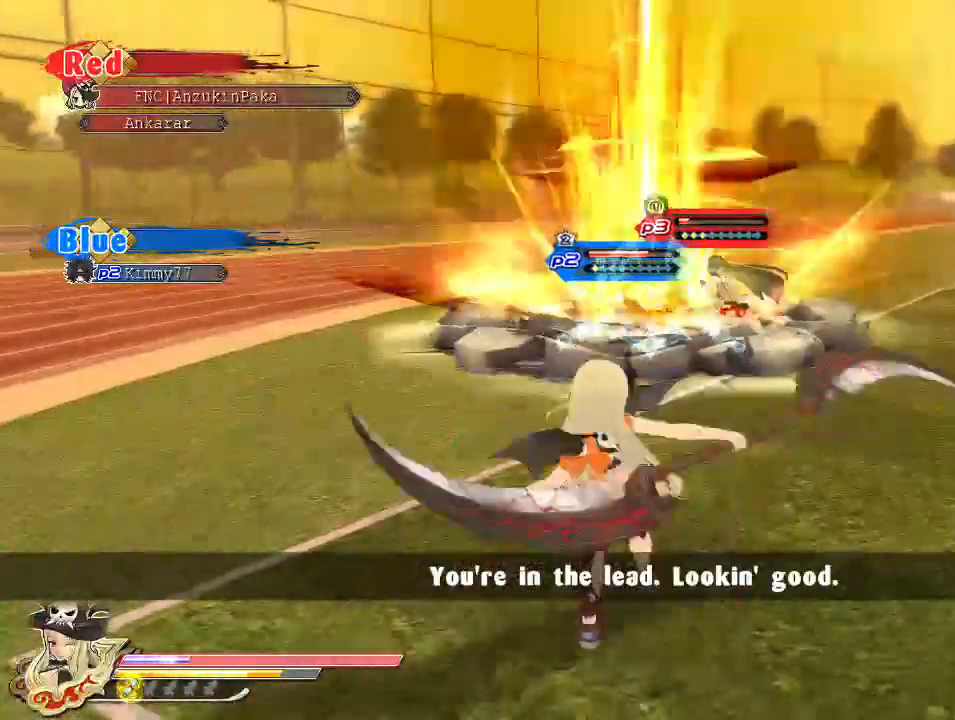
{"buttons": [], "left_stick": "center", "right_stick": "center", "events": [[250, "SQUARE", "up"]]}
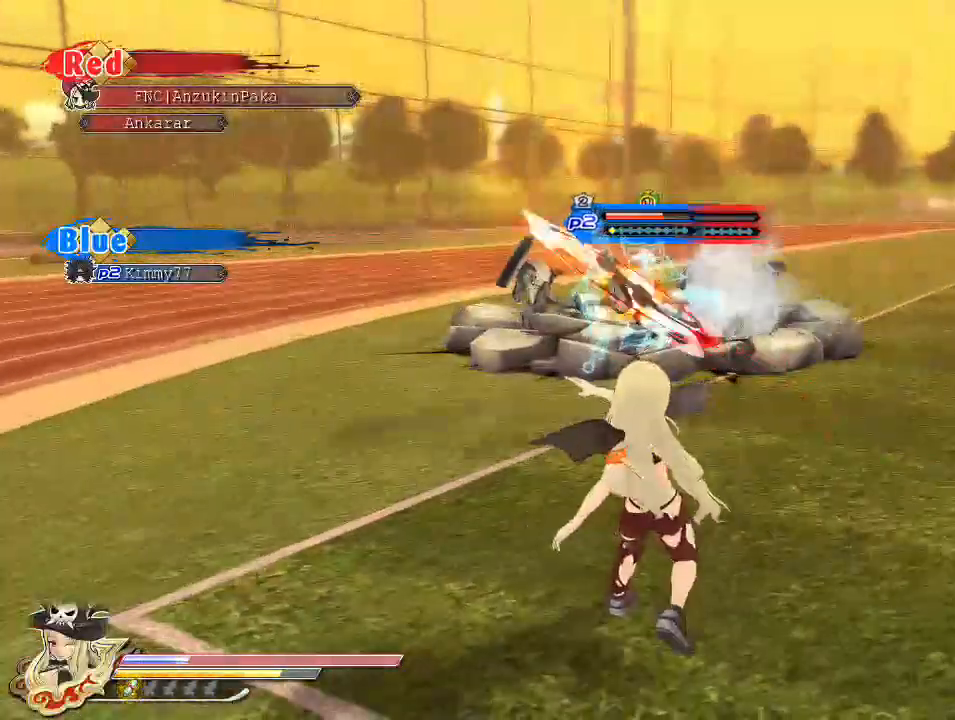
{"buttons": [], "left_stick": "center", "right_stick": "center", "events": [[117, "SQUARE", "down"], [233, "SQUARE", "up"], [333, "SQUARE", "down"], [433, "SQUARE", "up"]]}
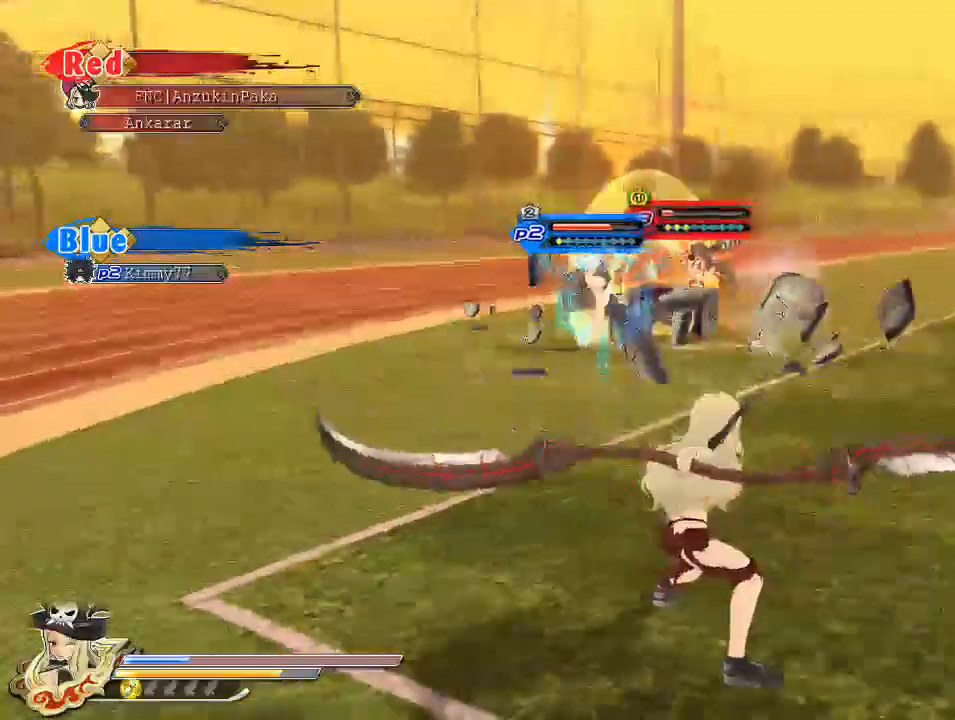
{"buttons": ["SQUARE"], "left_stick": "center", "right_stick": "center", "events": [[33, "SQUARE", "down"], [267, "SQUARE", "up"], [450, "SQUARE", "down"]]}
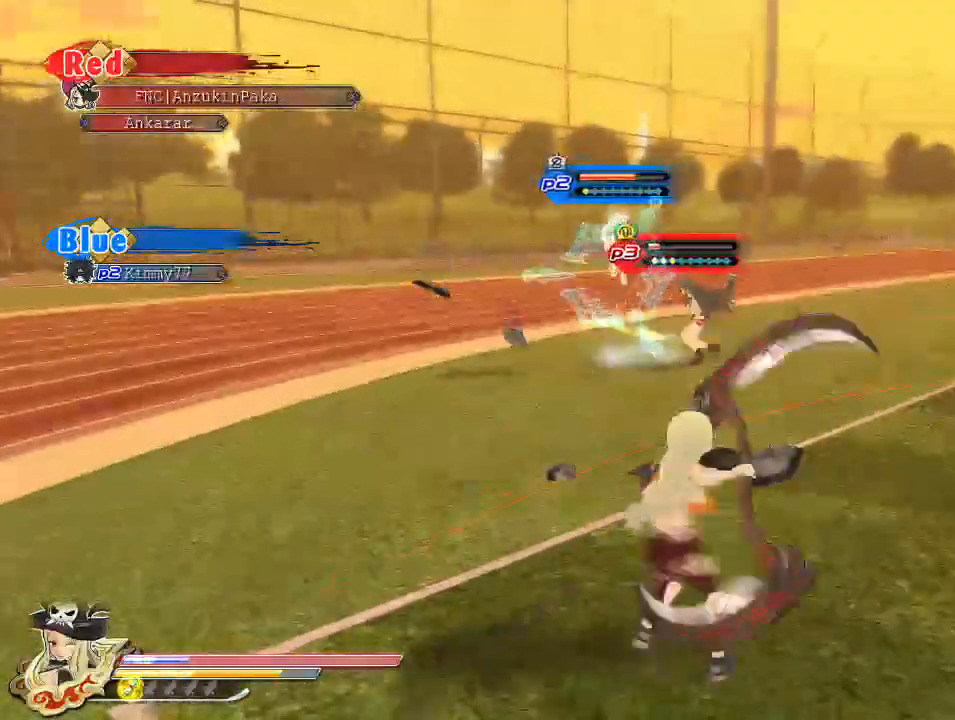
{"buttons": [], "left_stick": "center", "right_stick": "center", "events": [[150, "SQUARE", "up"], [267, "SQUARE", "down"], [500, "SQUARE", "up"]]}
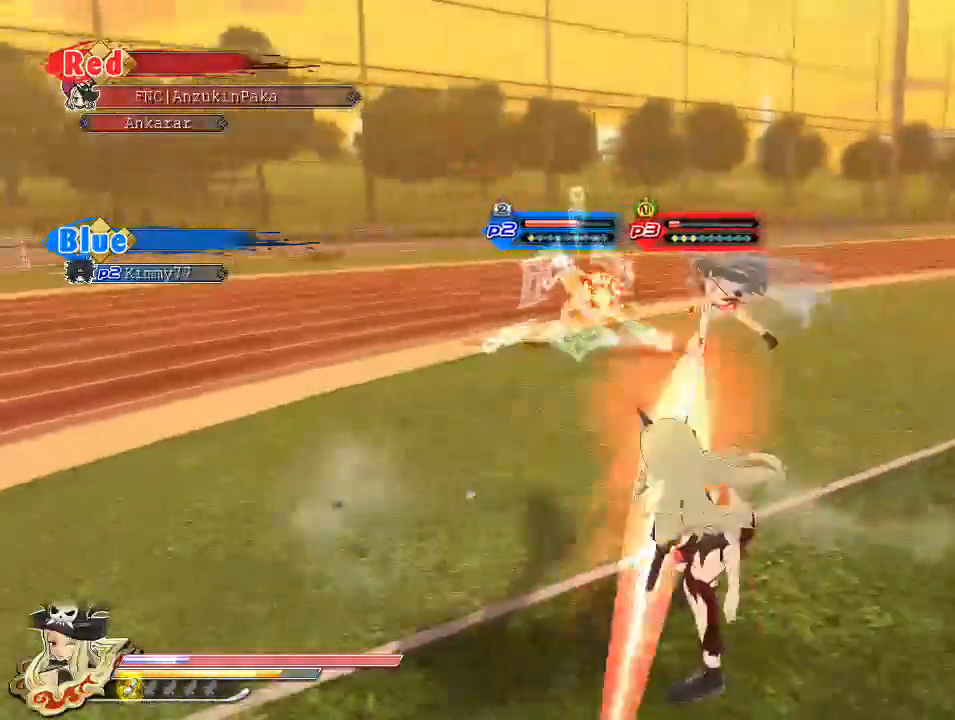
{"buttons": ["SQUARE"], "left_stick": "center", "right_stick": "center", "events": [[83, "SQUARE", "down"], [217, "SQUARE", "up"], [283, "SQUARE", "down"], [417, "SQUARE", "up"], [483, "SQUARE", "down"]]}
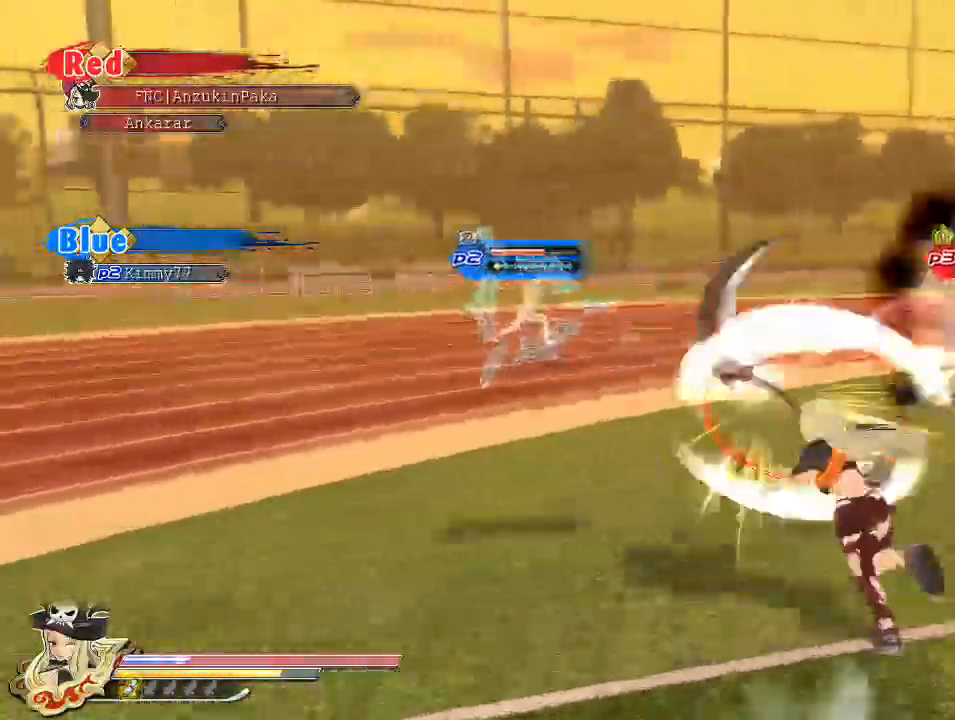
{"buttons": ["SQUARE"], "left_stick": "center", "right_stick": "center", "events": []}
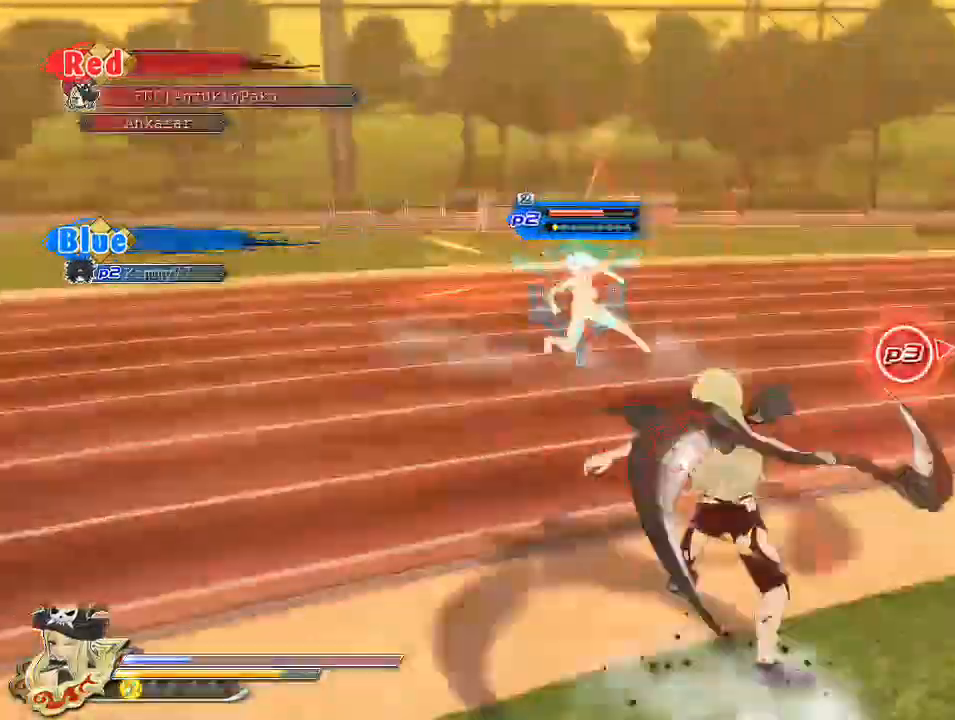
{"buttons": [], "left_stick": "left", "right_stick": "center", "events": [[33, "SQUARE", "up"], [283, "R1", "down"], [283, "left_stick", "left"], [483, "R1", "up"]]}
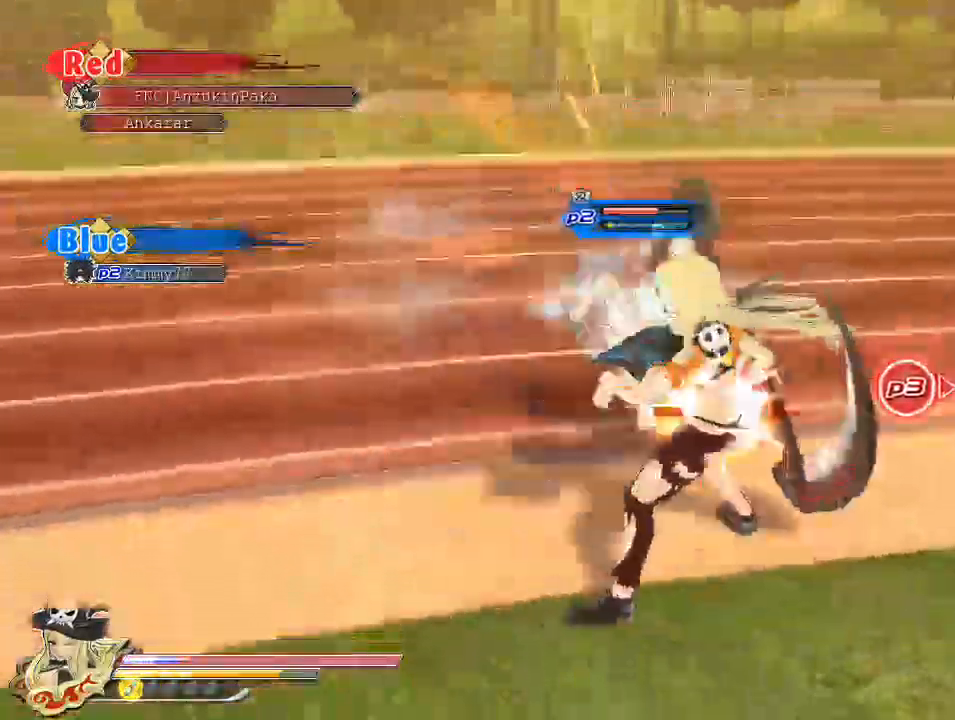
{"buttons": ["CIRCLE"], "left_stick": "center", "right_stick": "center", "events": [[67, "CIRCLE", "down"], [483, "left_stick", "center"]]}
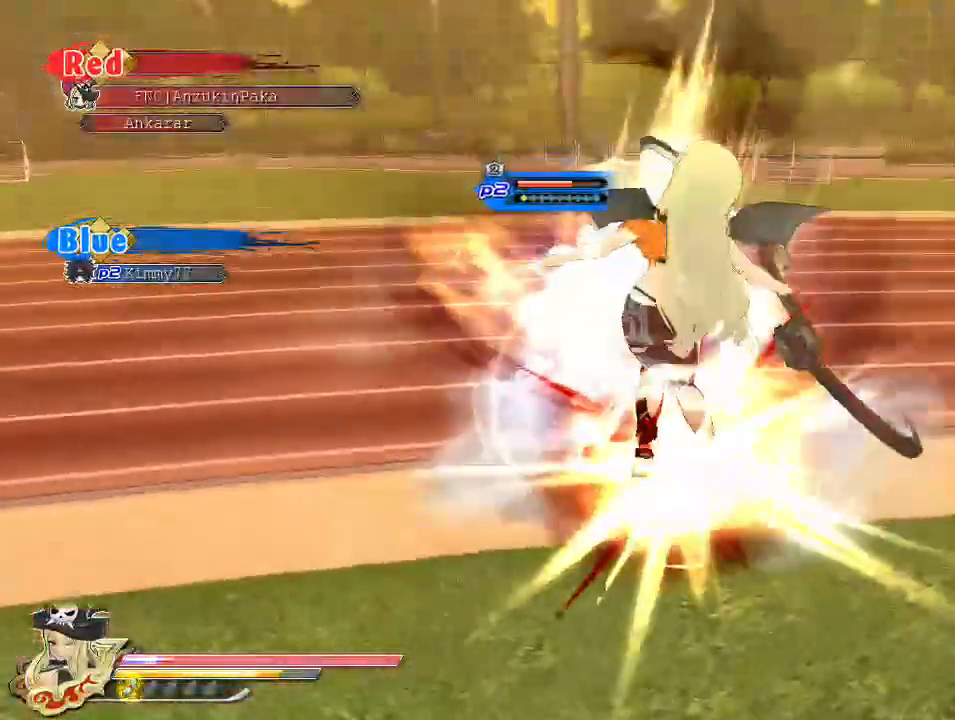
{"buttons": ["CROSS"], "left_stick": "center", "right_stick": "center", "events": [[50, "CIRCLE", "up"], [133, "DPAD_DOWN", "down"], [267, "DPAD_DOWN", "up"], [350, "DPAD_DOWN", "down"], [417, "DPAD_DOWN", "up"], [433, "CROSS", "down"]]}
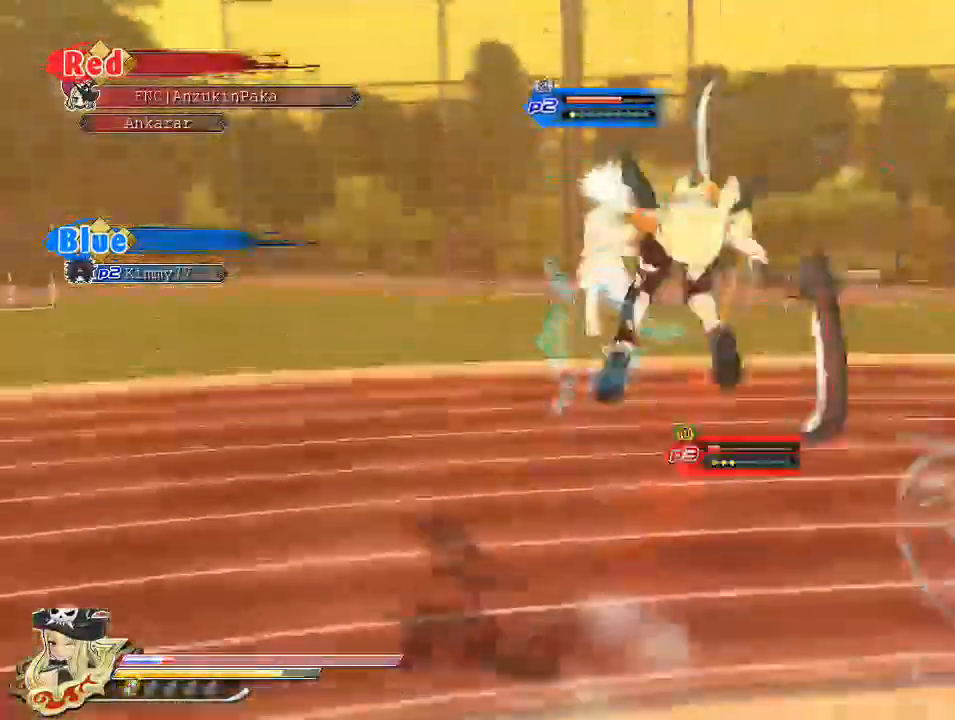
{"buttons": [], "left_stick": "center", "right_stick": "center", "events": [[17, "DPAD_DOWN", "down"], [50, "CROSS", "up"], [67, "DPAD_DOWN", "up"], [100, "CROSS", "down"], [233, "CROSS", "up"], [233, "DPAD_DOWN", "down"], [283, "L1", "down"], [350, "DPAD_DOWN", "up"], [383, "DPAD_DOWN", "down"], [500, "DPAD_DOWN", "up"], [500, "L1", "up"]]}
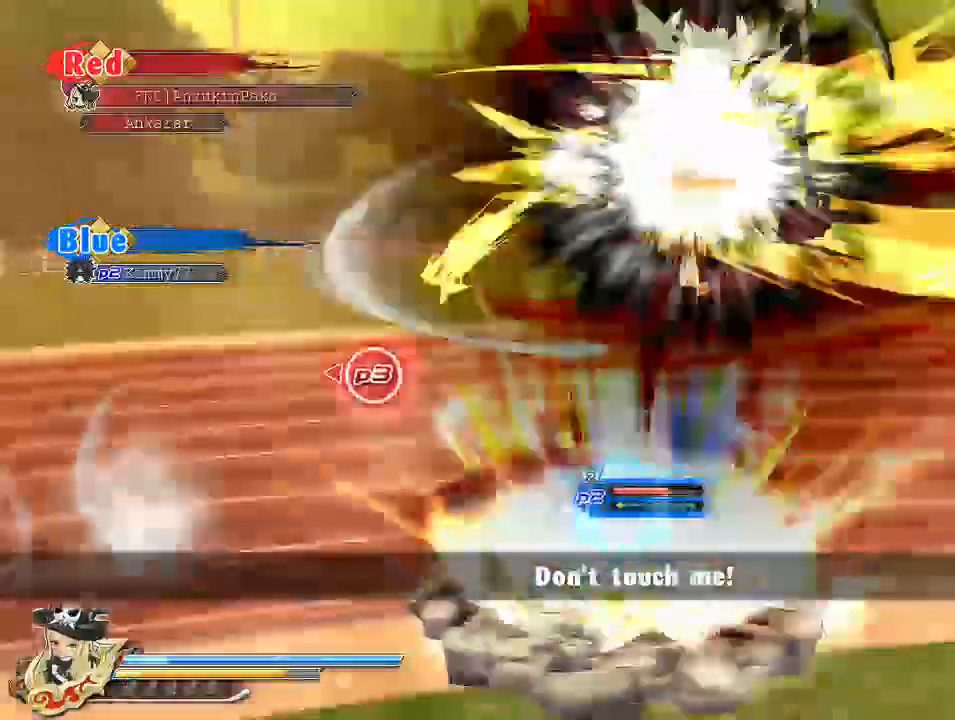
{"buttons": [], "left_stick": "center", "right_stick": "center", "events": [[133, "L1", "down"], [467, "L1", "up"]]}
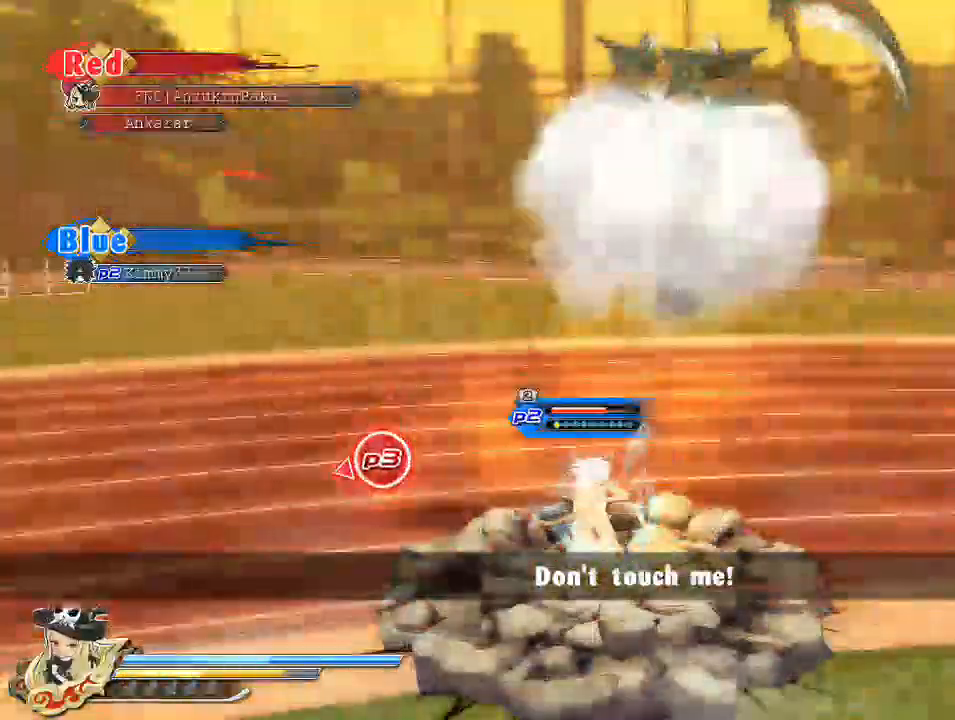
{"buttons": [], "left_stick": "center", "right_stick": "center", "events": [[67, "TRIANGLE", "down"], [167, "TRIANGLE", "up"], [250, "TRIANGLE", "down"], [350, "TRIANGLE", "up"], [417, "TRIANGLE", "down"], [483, "TRIANGLE", "up"]]}
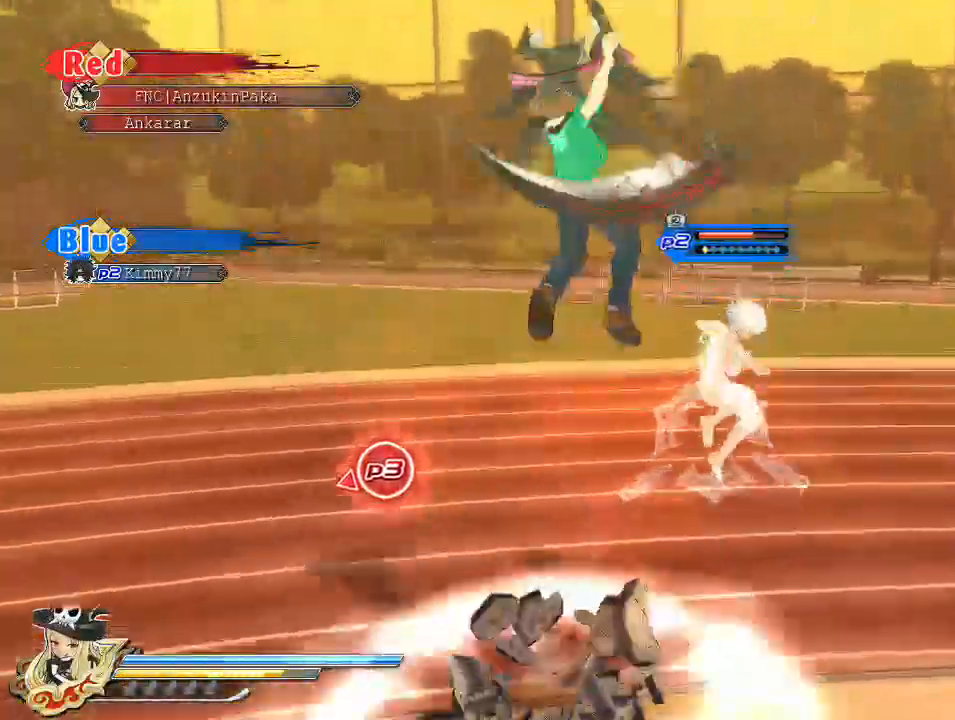
{"buttons": [], "left_stick": "center", "right_stick": "center", "events": [[83, "TRIANGLE", "down"], [133, "TRIANGLE", "up"], [200, "TRIANGLE", "down"], [317, "TRIANGLE", "up"]]}
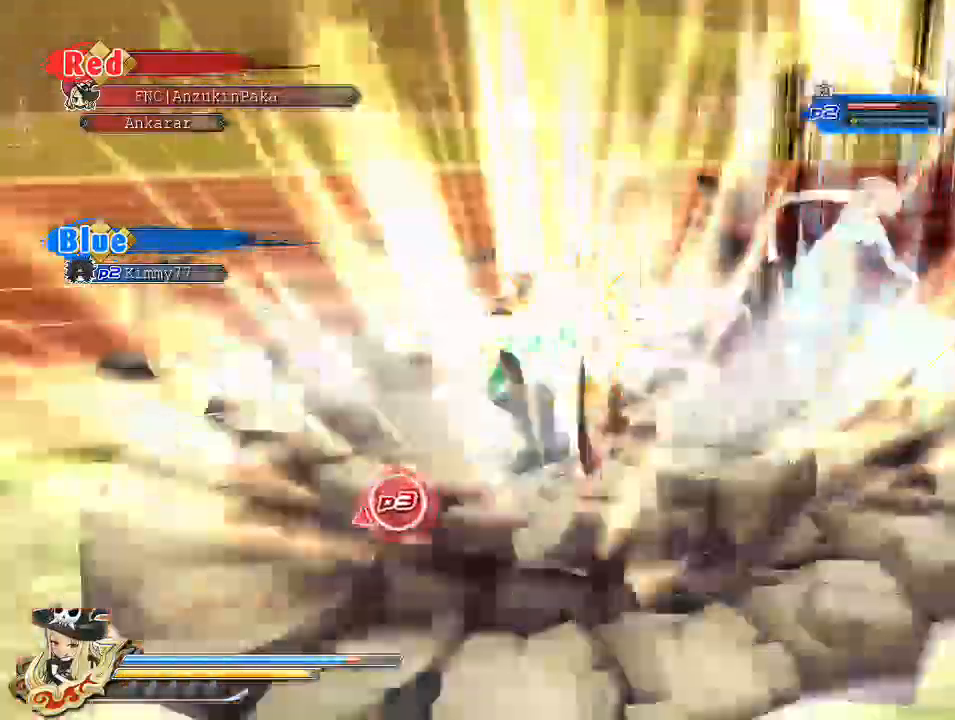
{"buttons": [], "left_stick": "center", "right_stick": "center", "events": [[167, "R1", "down"], [467, "R1", "up"]]}
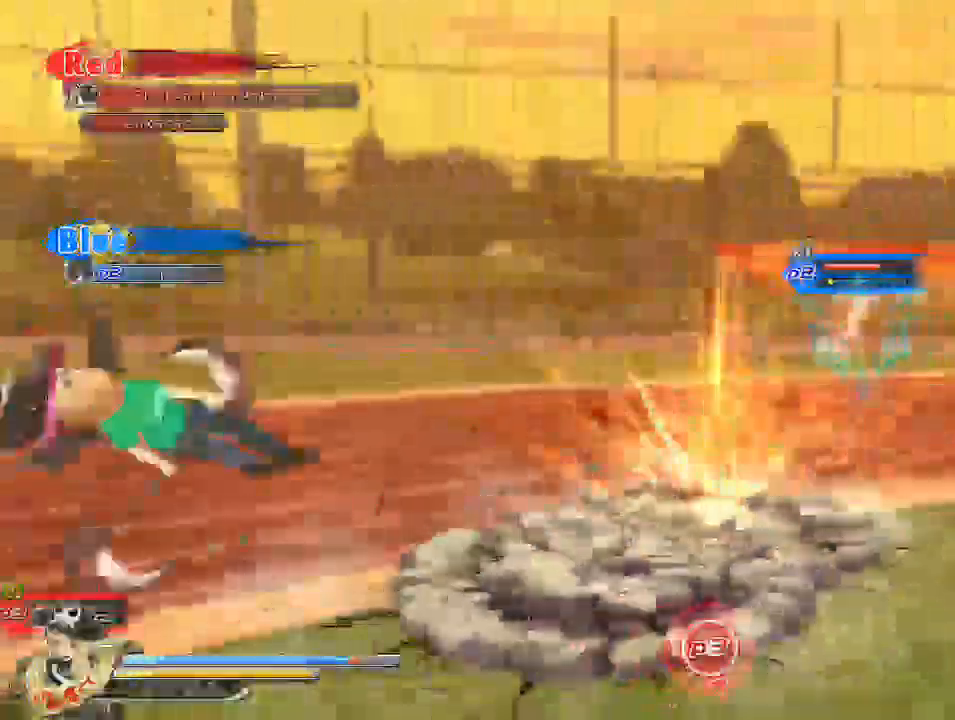
{"buttons": [], "left_stick": "up", "right_stick": "center", "events": [[283, "CROSS", "down"], [400, "CROSS", "up"], [417, "left_stick", "up"]]}
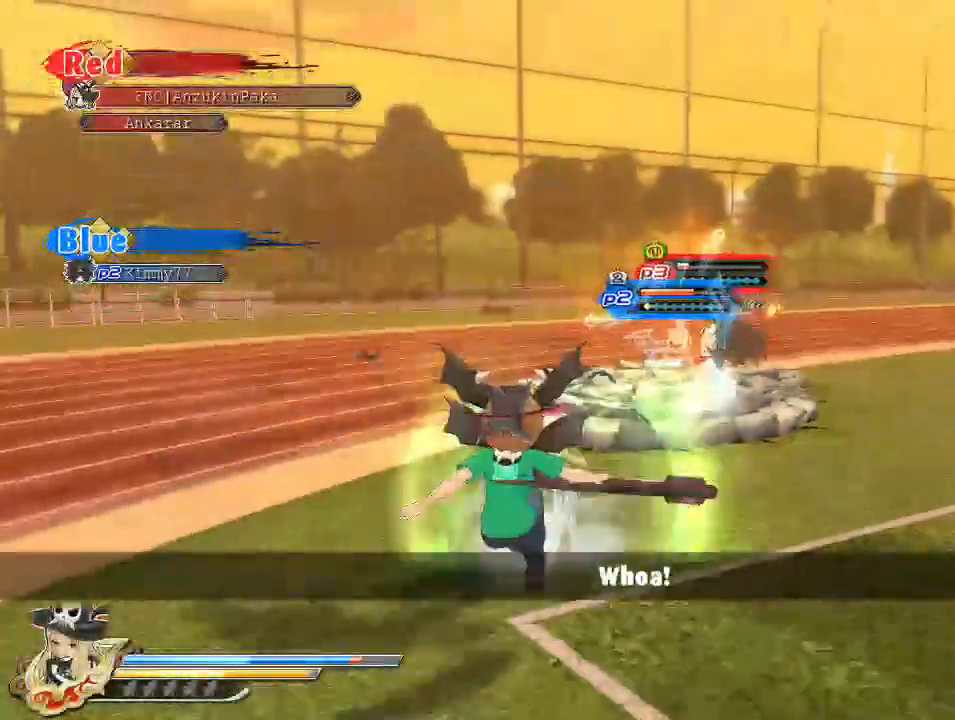
{"buttons": [], "left_stick": "up", "right_stick": "center", "events": [[33, "R1", "down"], [450, "R1", "up"]]}
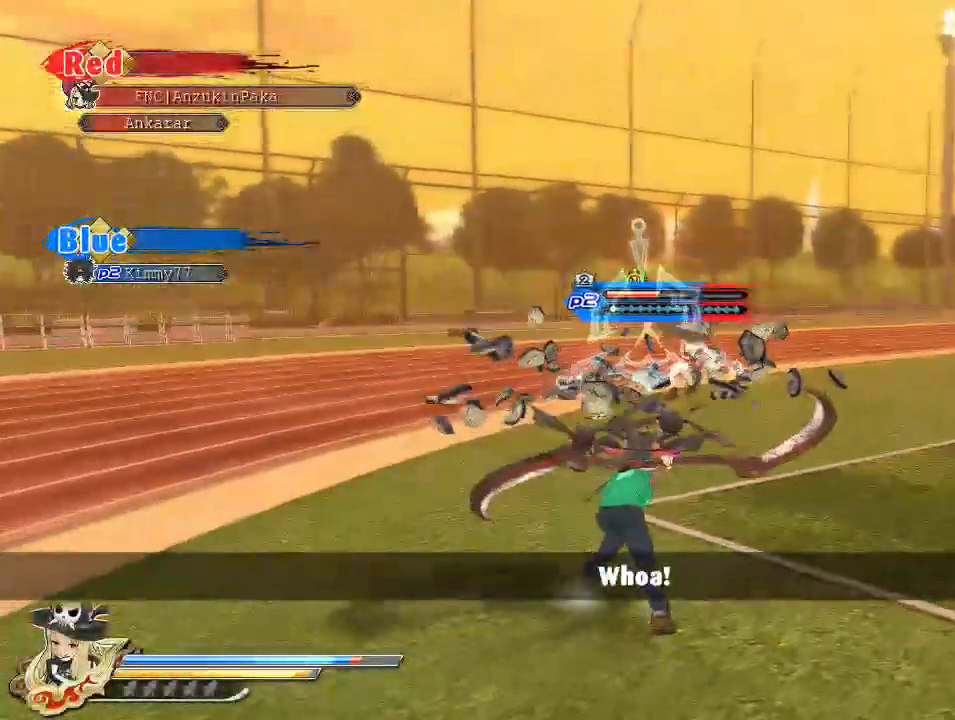
{"buttons": ["CIRCLE"], "left_stick": "up", "right_stick": "center", "events": [[67, "CIRCLE", "down"]]}